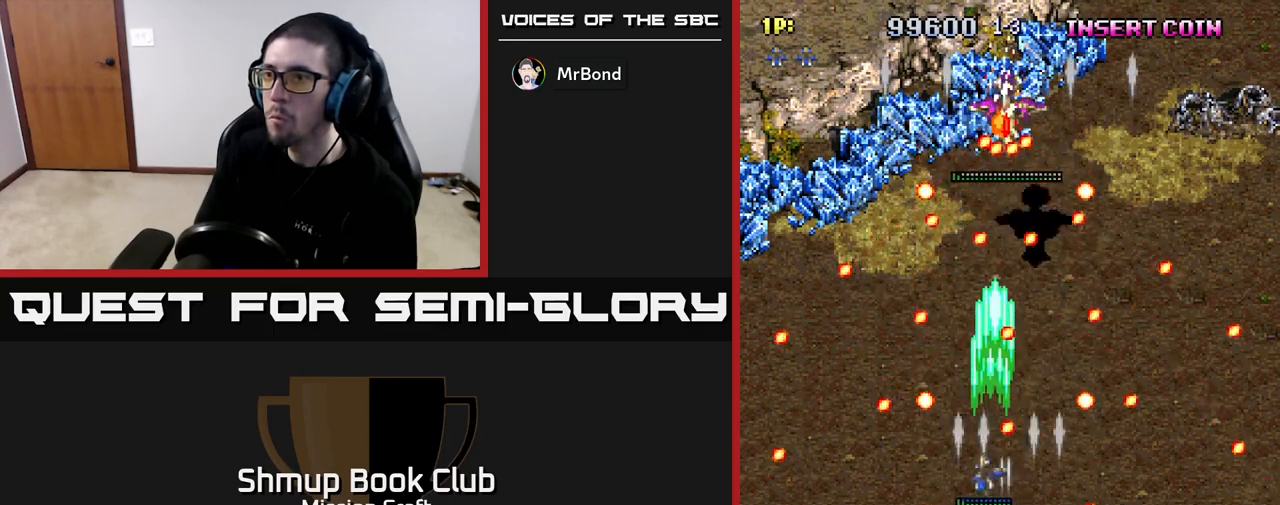
Gameplay with a controller (Xbox layout); each line is a JSON object with the inputs held at the frame after it. "events" lists button and stick changes between this image and that frame as [ms after this image, input, new state], when the widget could be followed in between.
{"buttons": ["R2"], "left_stick": "center", "right_stick": "center", "events": [[67, "DPAD_LEFT", "up"]]}
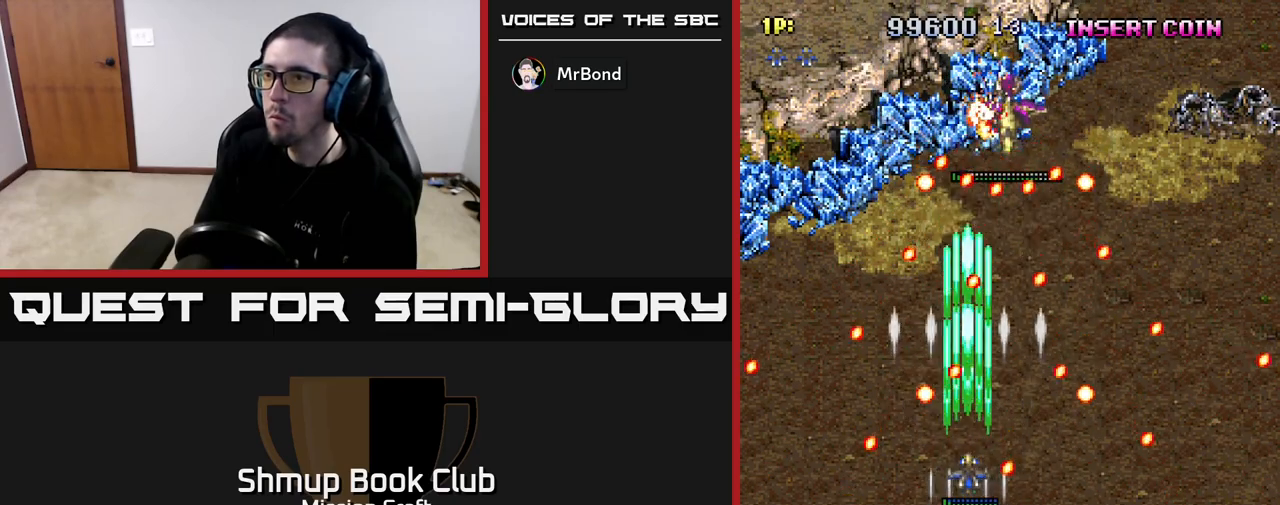
{"buttons": ["R2"], "left_stick": "center", "right_stick": "center", "events": [[133, "DPAD_RIGHT", "down"], [267, "DPAD_RIGHT", "up"]]}
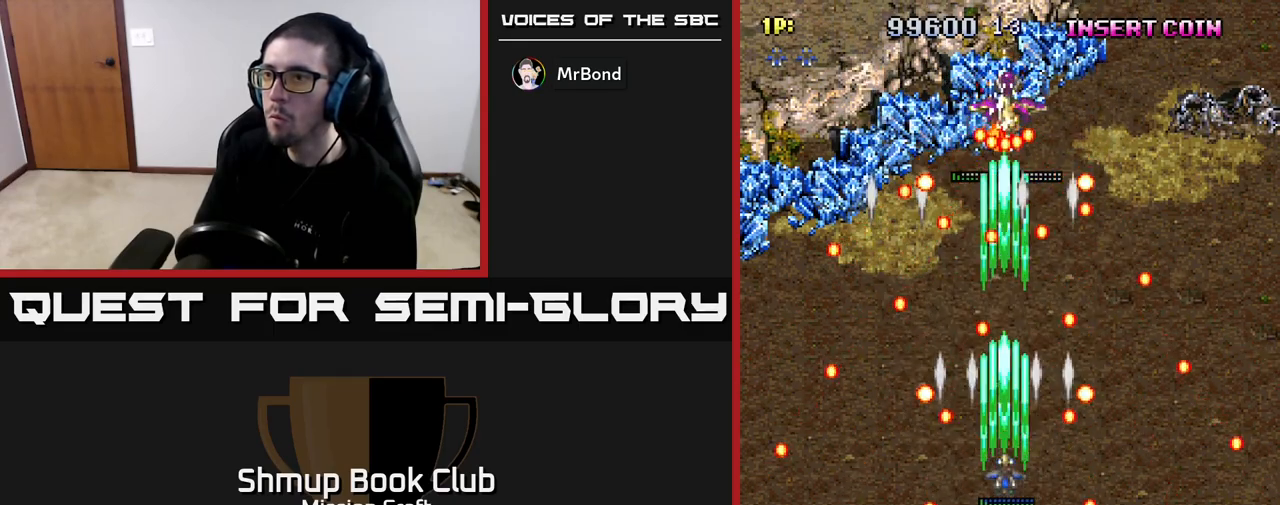
{"buttons": ["R2", "DPAD_RIGHT"], "left_stick": "center", "right_stick": "center", "events": [[383, "DPAD_DOWN", "down"], [450, "DPAD_RIGHT", "down"], [500, "DPAD_DOWN", "up"]]}
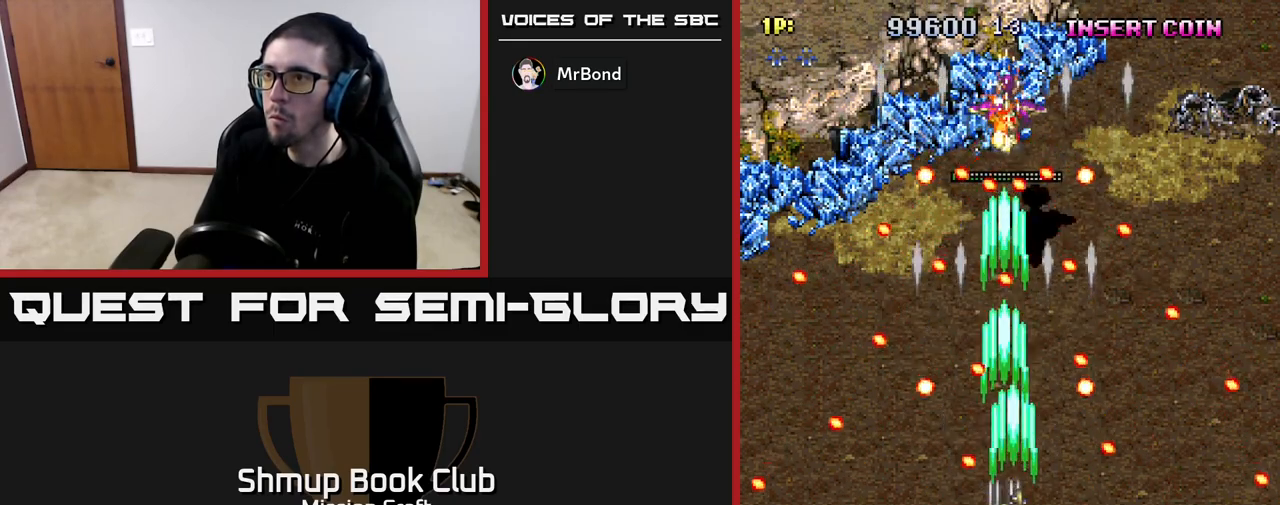
{"buttons": ["R2"], "left_stick": "center", "right_stick": "center", "events": [[50, "DPAD_RIGHT", "up"]]}
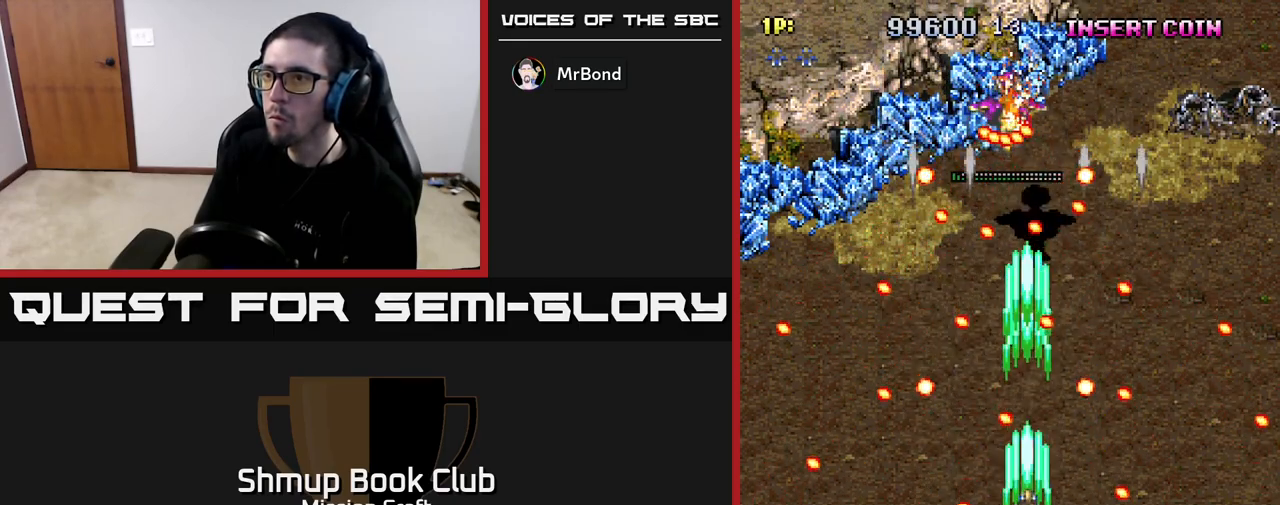
{"buttons": ["R2", "DPAD_LEFT"], "left_stick": "center", "right_stick": "center", "events": [[100, "DPAD_RIGHT", "down"], [200, "DPAD_RIGHT", "up"], [483, "DPAD_LEFT", "down"]]}
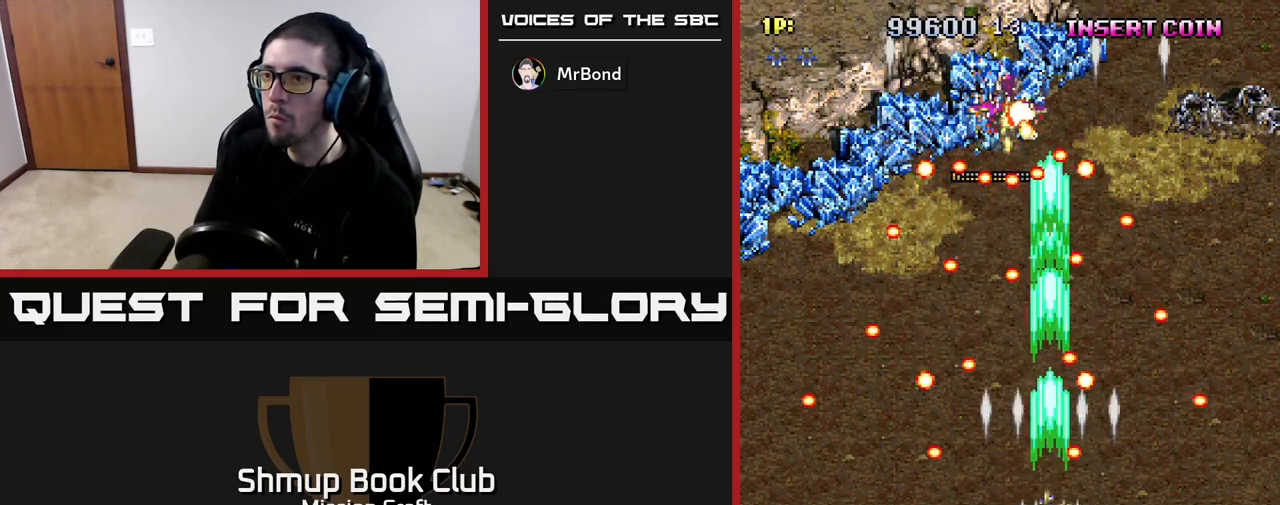
{"buttons": ["R2"], "left_stick": "center", "right_stick": "center", "events": [[100, "DPAD_LEFT", "up"]]}
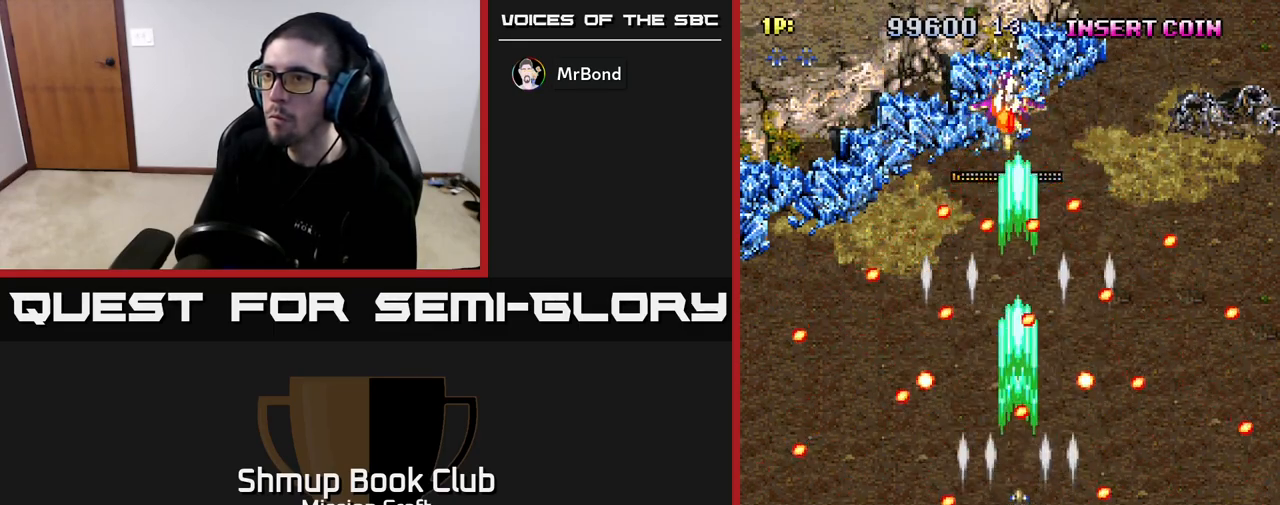
{"buttons": ["R2"], "left_stick": "center", "right_stick": "center", "events": [[133, "DPAD_LEFT", "down"], [233, "DPAD_LEFT", "up"]]}
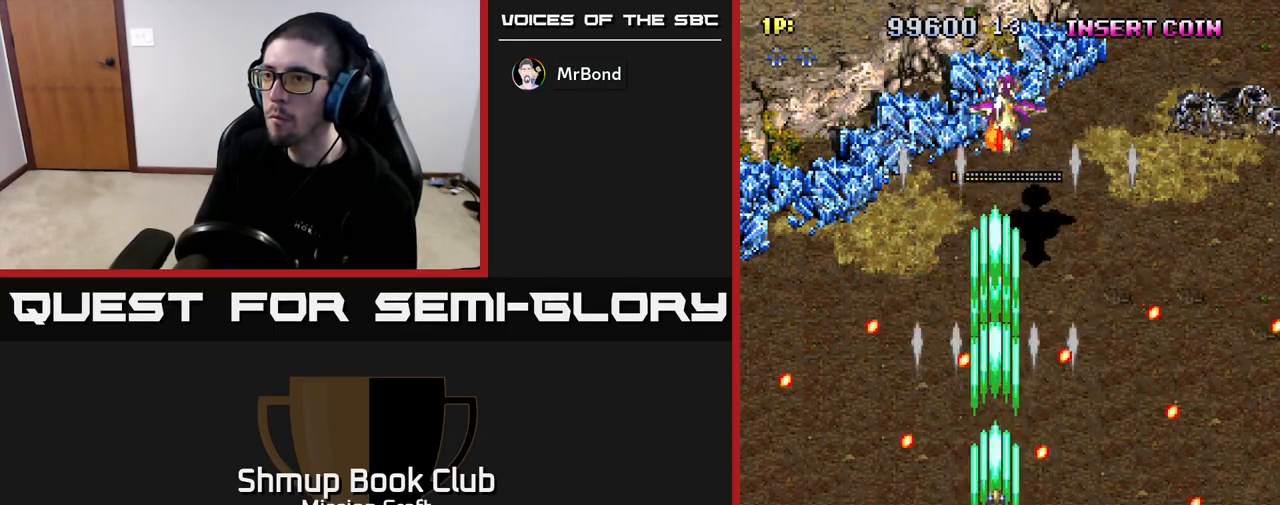
{"buttons": ["R2", "DPAD_UP"], "left_stick": "center", "right_stick": "center", "events": [[417, "DPAD_UP", "down"]]}
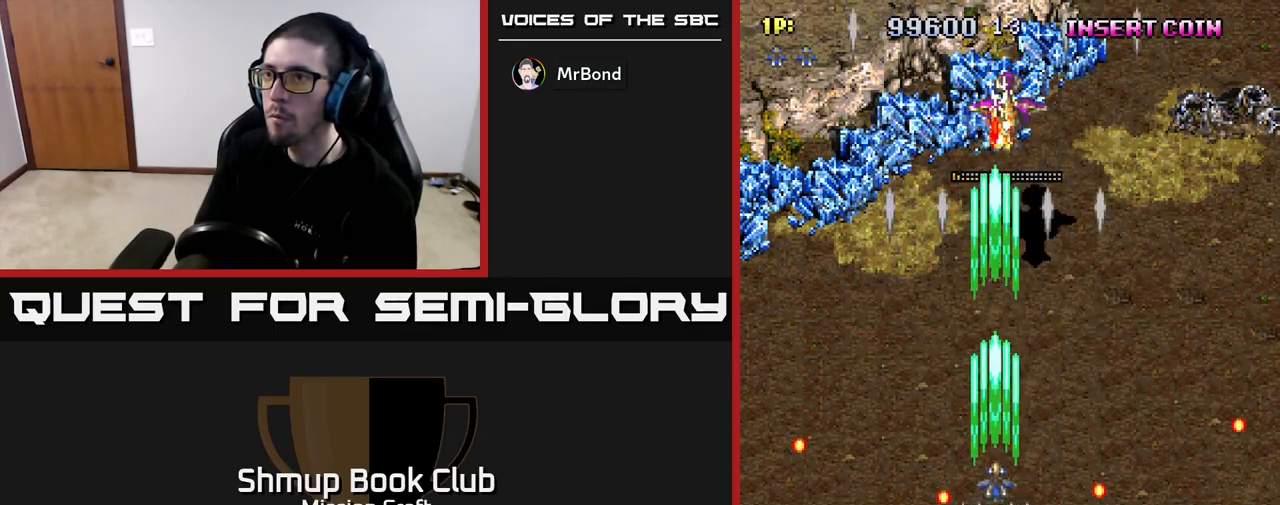
{"buttons": ["R2"], "left_stick": "center", "right_stick": "center", "events": [[267, "DPAD_UP", "up"], [367, "DPAD_RIGHT", "down"], [417, "DPAD_RIGHT", "up"]]}
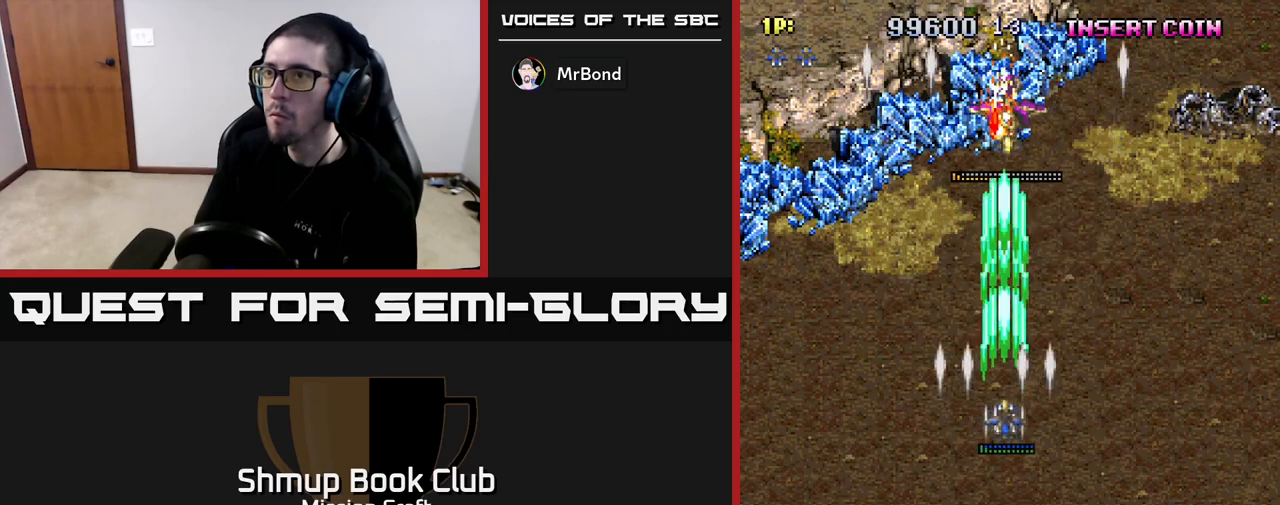
{"buttons": ["R2", "DPAD_DOWN"], "left_stick": "center", "right_stick": "center", "events": [[350, "DPAD_DOWN", "down"]]}
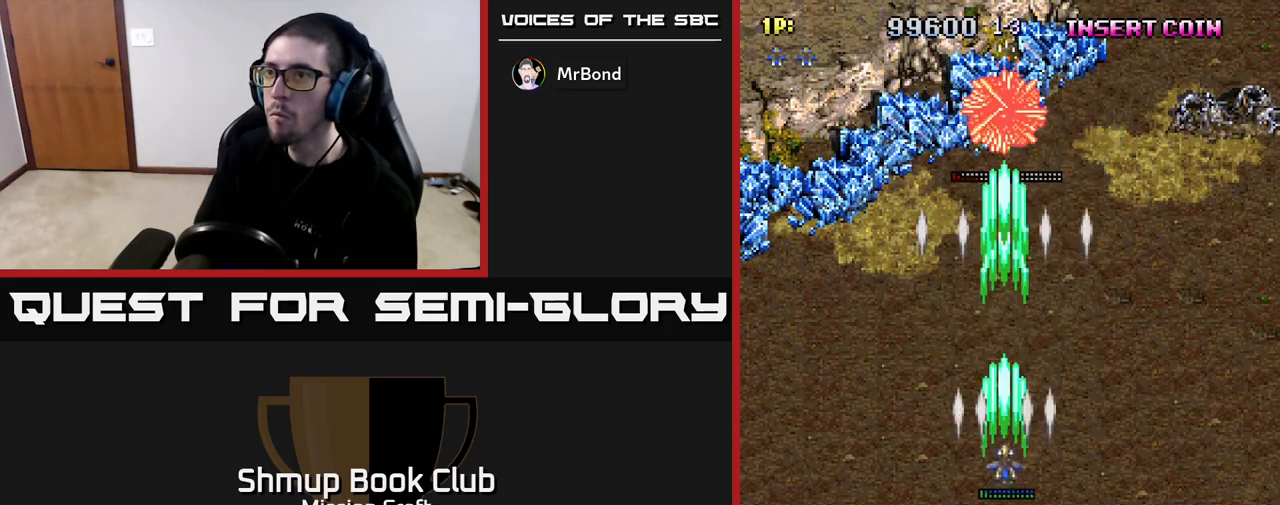
{"buttons": ["R2", "DPAD_DOWN"], "left_stick": "center", "right_stick": "center", "events": [[267, "DPAD_DOWN", "up"], [417, "DPAD_DOWN", "down"]]}
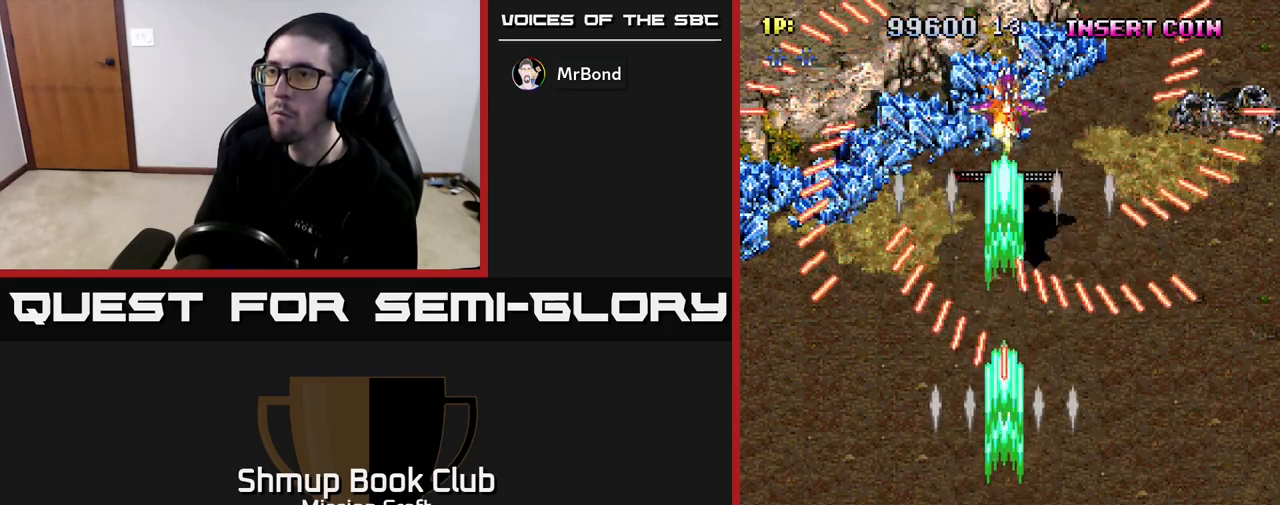
{"buttons": ["R2", "DPAD_UP", "DPAD_LEFT"], "left_stick": "center", "right_stick": "center", "events": [[133, "DPAD_RIGHT", "down"], [167, "DPAD_DOWN", "up"], [250, "DPAD_UP", "down"], [333, "DPAD_RIGHT", "up"], [483, "DPAD_LEFT", "down"]]}
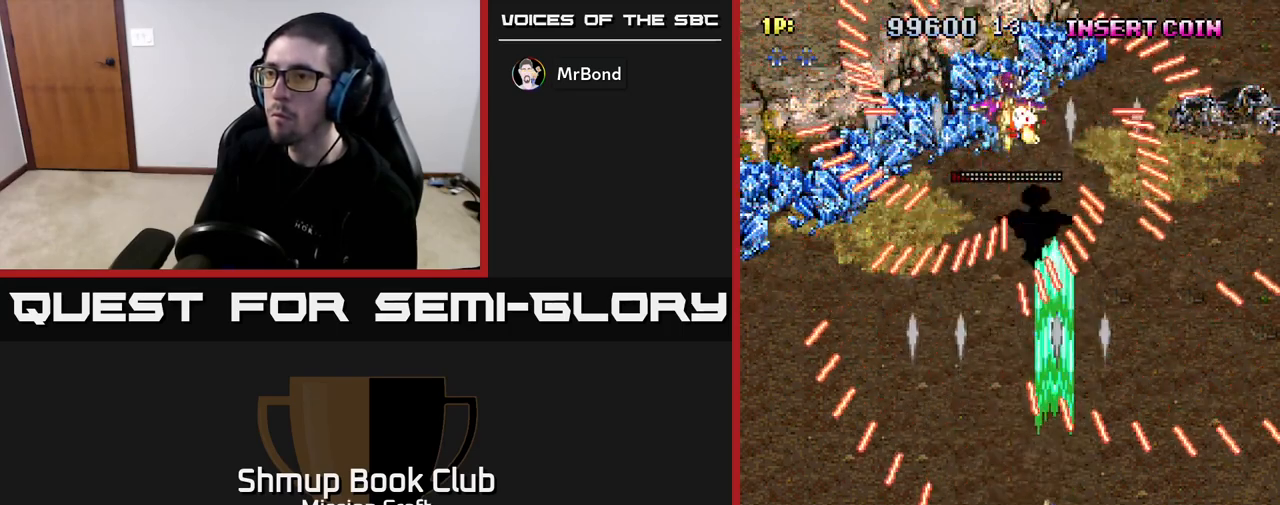
{"buttons": ["R2"], "left_stick": "center", "right_stick": "center", "events": [[50, "DPAD_UP", "up"], [317, "DPAD_LEFT", "up"]]}
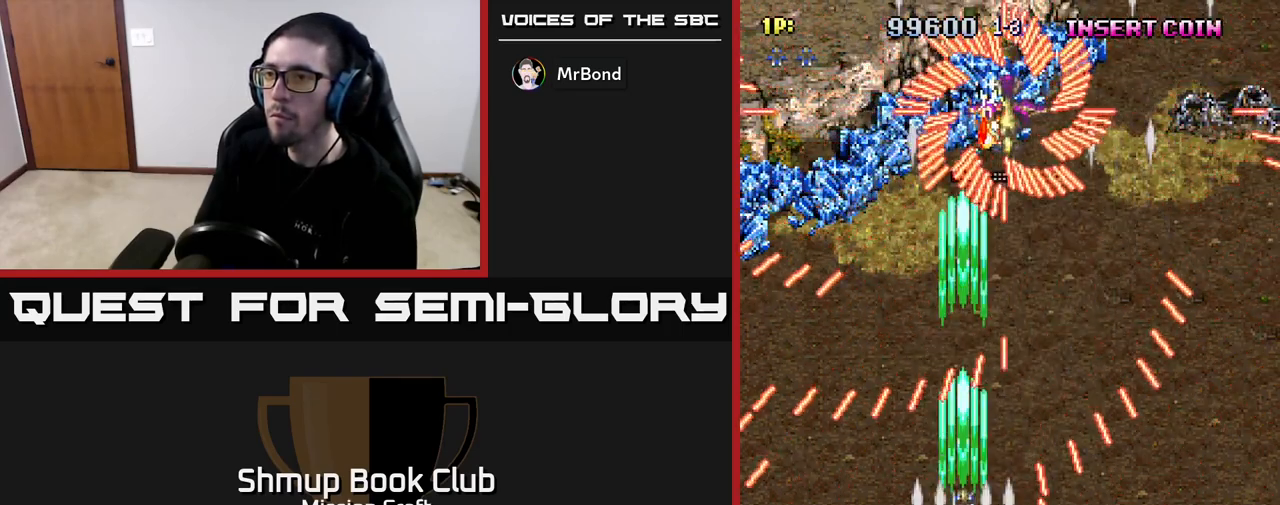
{"buttons": ["R2", "DPAD_RIGHT"], "left_stick": "center", "right_stick": "center", "events": [[67, "DPAD_RIGHT", "down"], [200, "DPAD_RIGHT", "up"], [300, "DPAD_RIGHT", "down"]]}
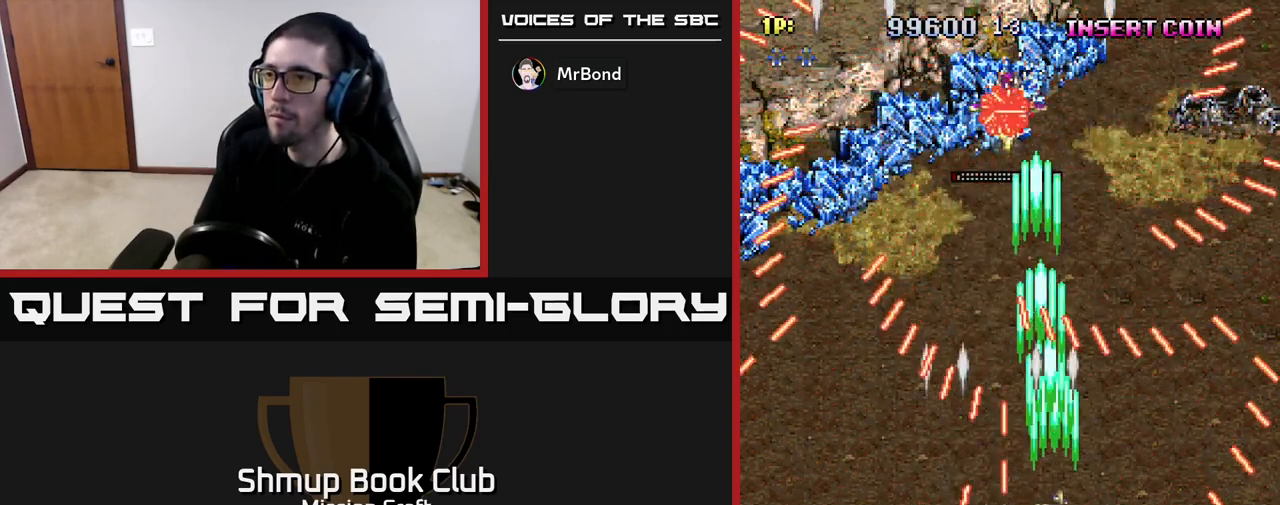
{"buttons": ["R2", "DPAD_LEFT"], "left_stick": "center", "right_stick": "center", "events": [[50, "DPAD_RIGHT", "up"], [417, "DPAD_LEFT", "down"]]}
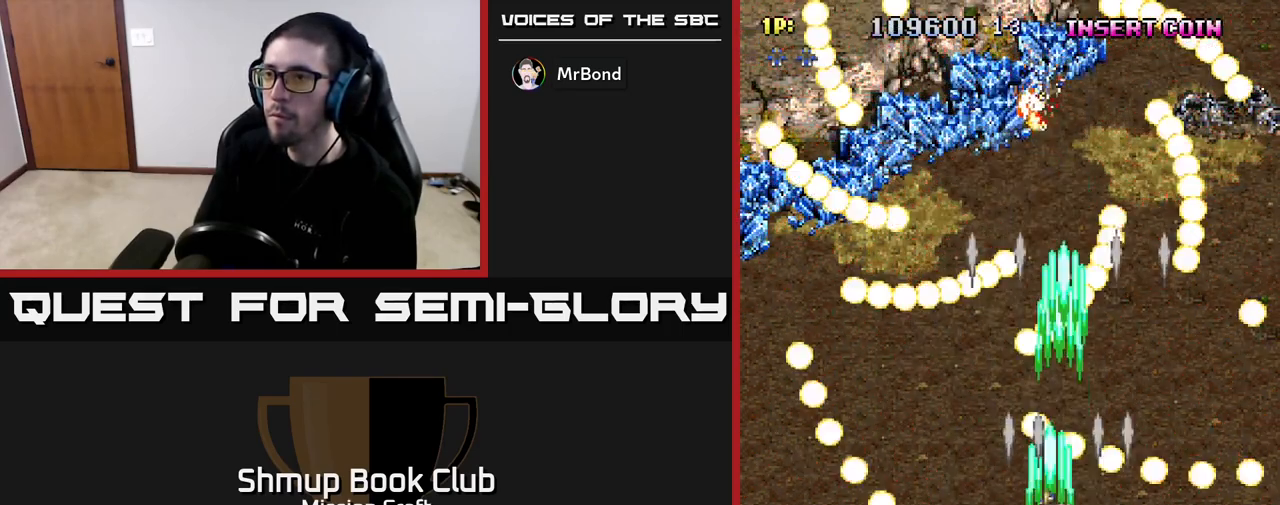
{"buttons": ["R2"], "left_stick": "center", "right_stick": "center", "events": [[250, "DPAD_LEFT", "up"]]}
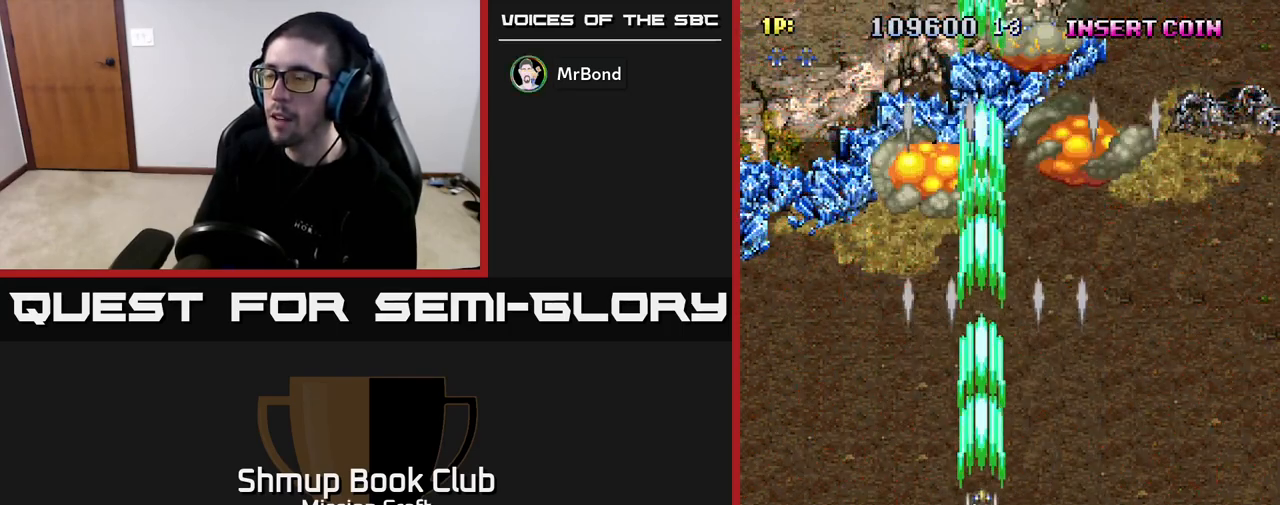
{"buttons": ["DPAD_DOWN"], "left_stick": "center", "right_stick": "center", "events": [[17, "DPAD_RIGHT", "down"], [67, "DPAD_DOWN", "down"], [100, "R2", "up"], [117, "DPAD_RIGHT", "up"]]}
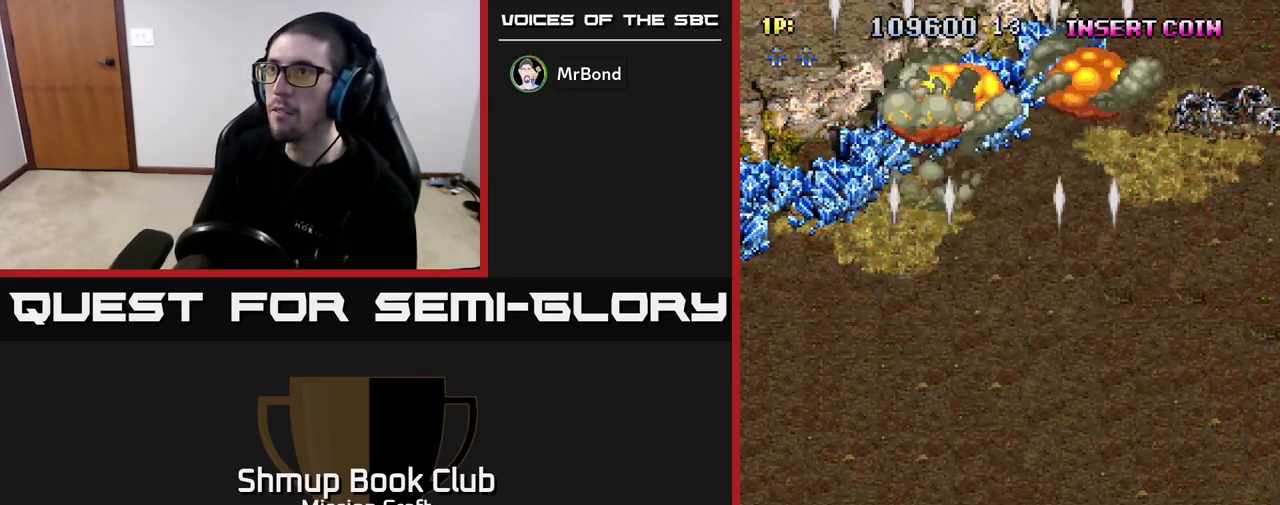
{"buttons": [], "left_stick": "center", "right_stick": "center", "events": [[50, "DPAD_DOWN", "up"]]}
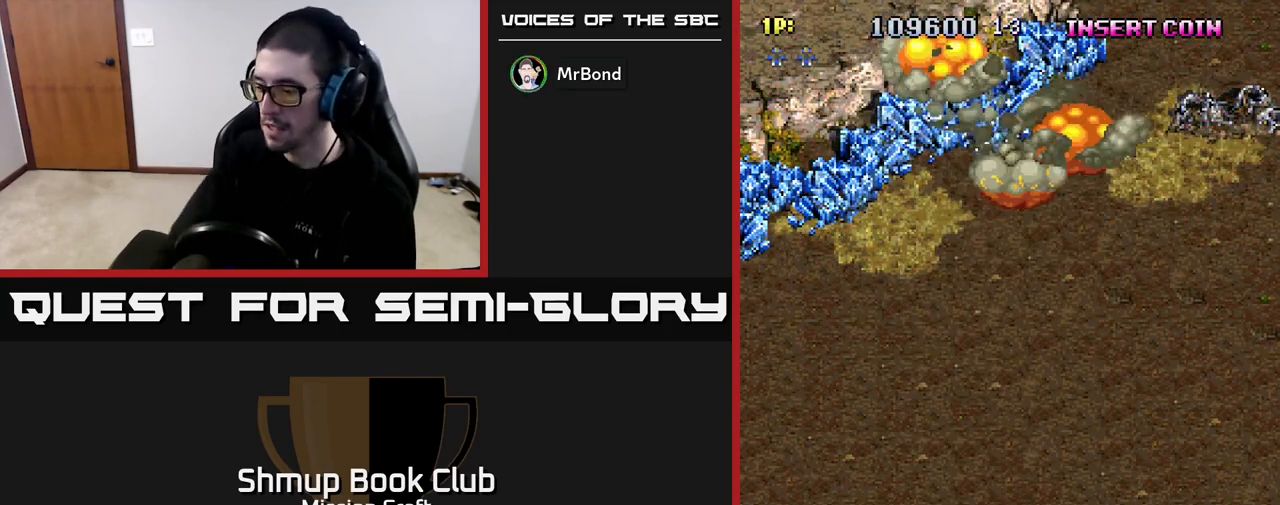
{"buttons": [], "left_stick": "center", "right_stick": "center", "events": []}
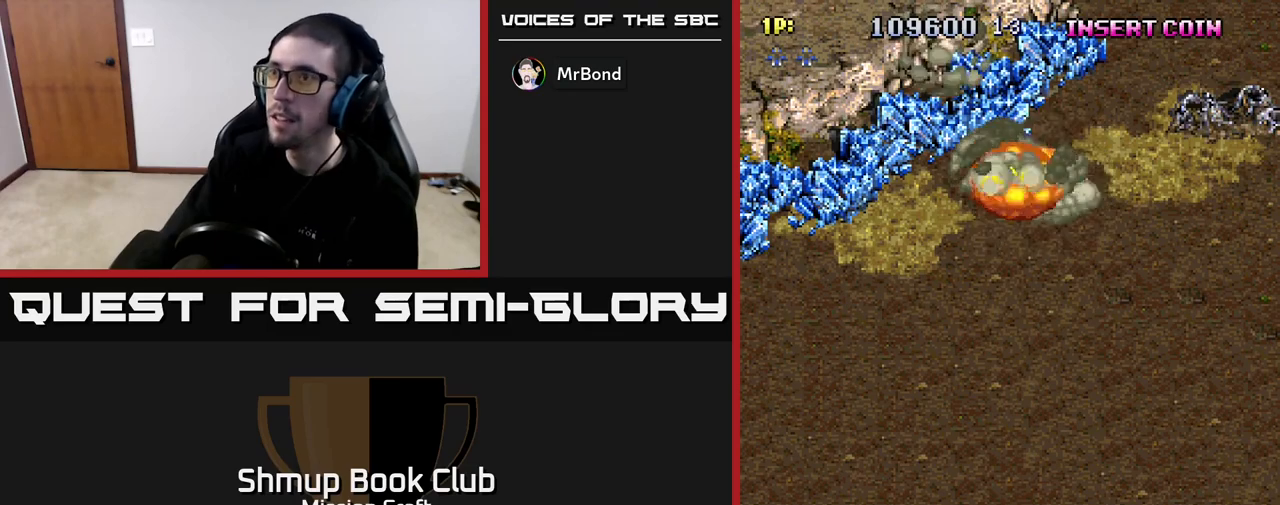
{"buttons": [], "left_stick": "center", "right_stick": "center", "events": []}
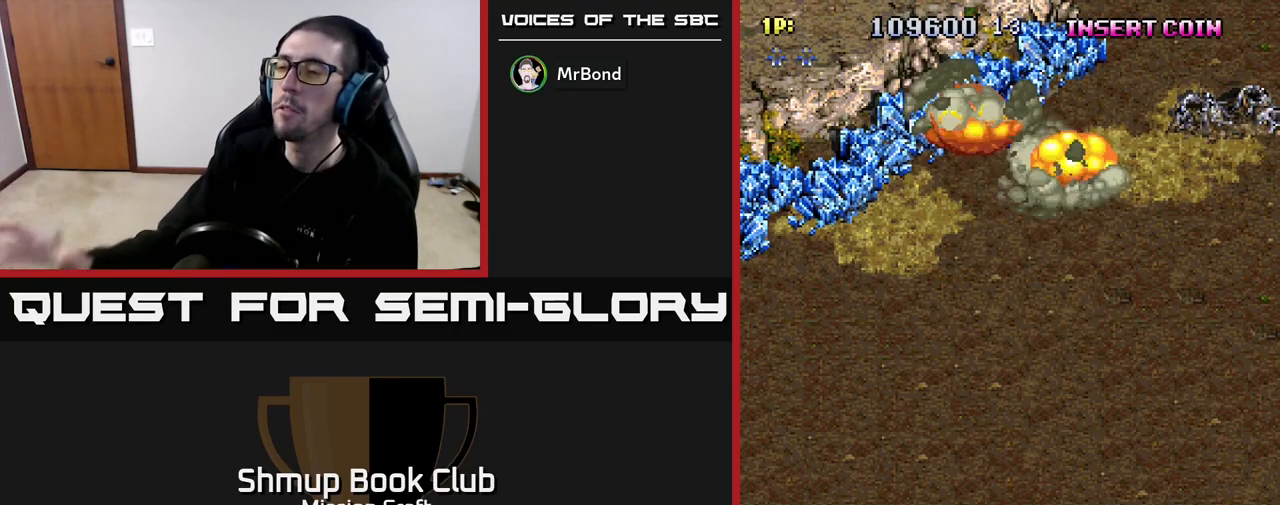
{"buttons": [], "left_stick": "center", "right_stick": "center", "events": []}
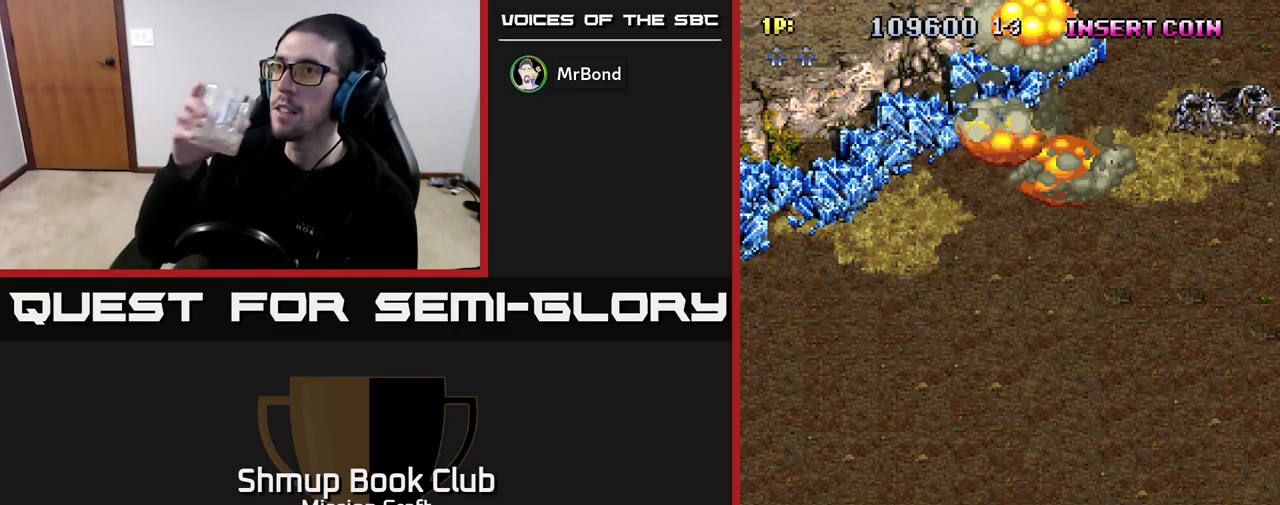
{"buttons": [], "left_stick": "center", "right_stick": "center", "events": []}
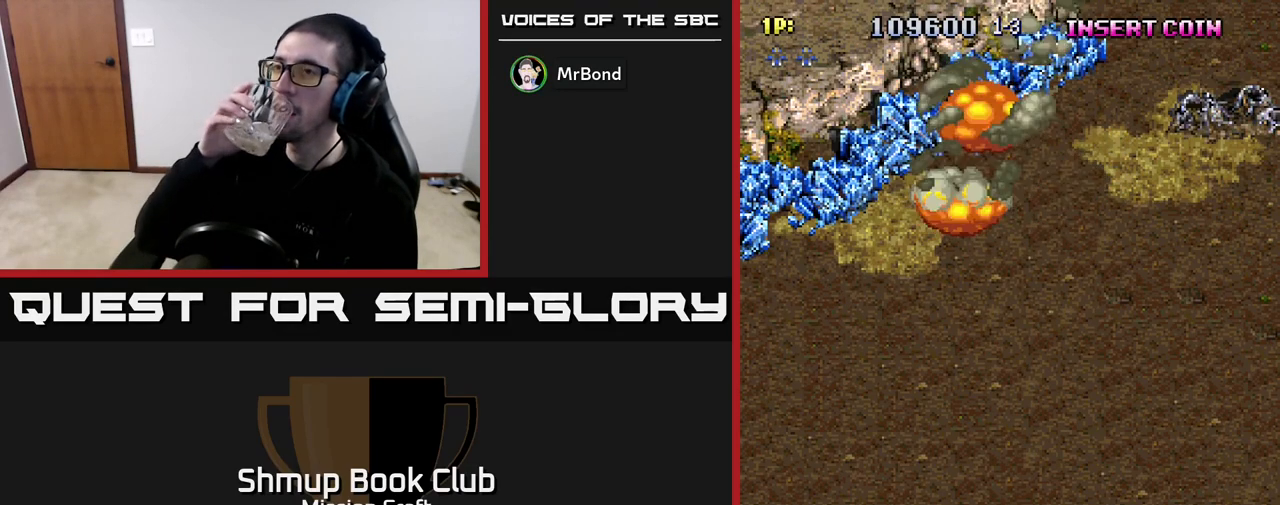
{"buttons": [], "left_stick": "center", "right_stick": "center", "events": []}
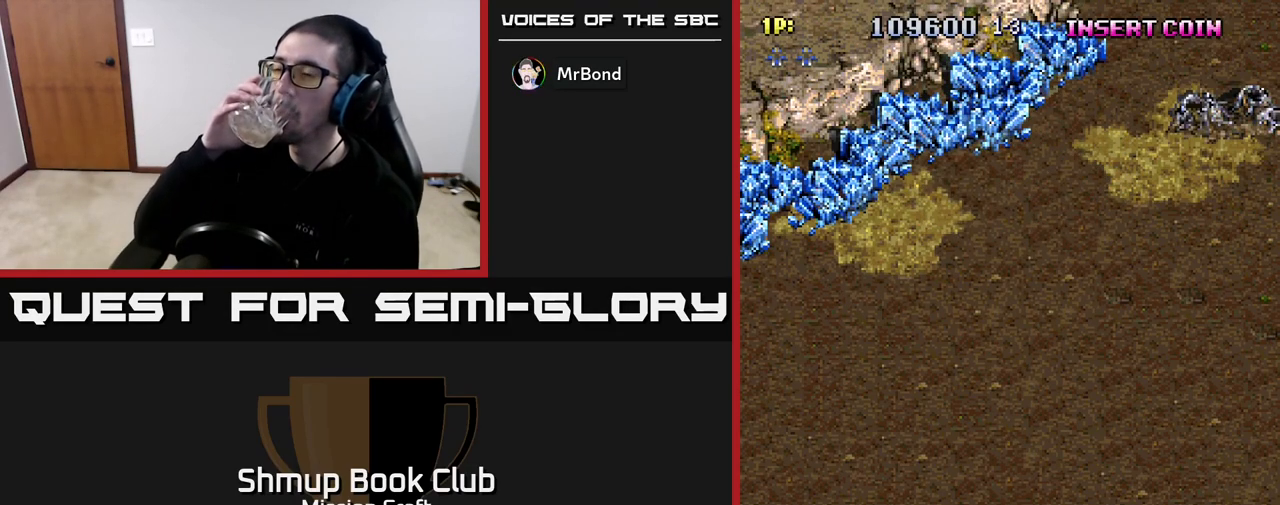
{"buttons": ["DPAD_UP"], "left_stick": "center", "right_stick": "center", "events": [[450, "DPAD_UP", "down"]]}
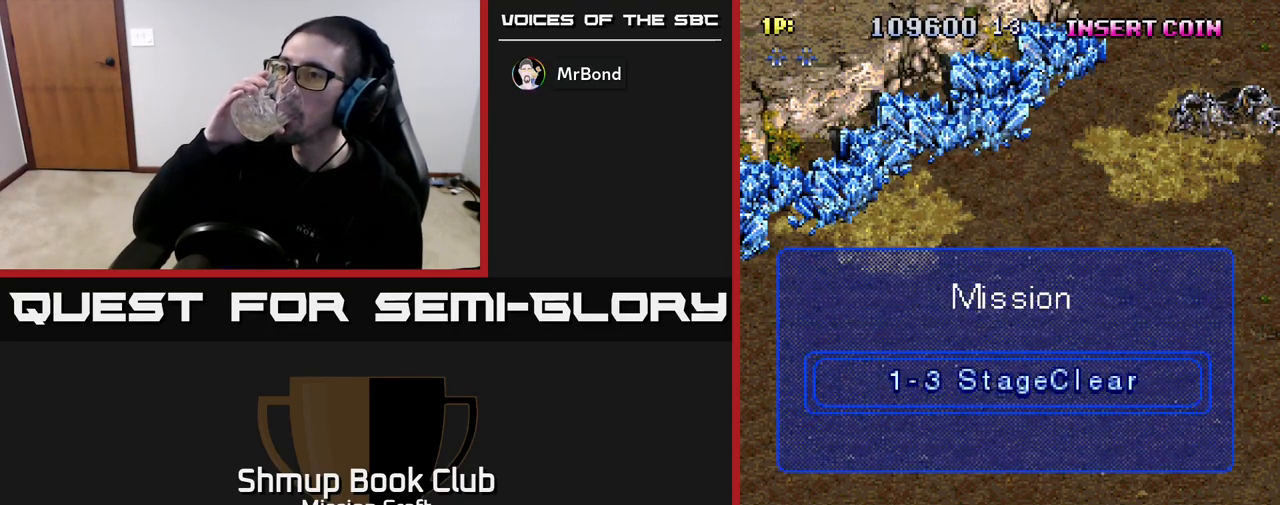
{"buttons": [], "left_stick": "center", "right_stick": "center", "events": [[150, "DPAD_UP", "up"]]}
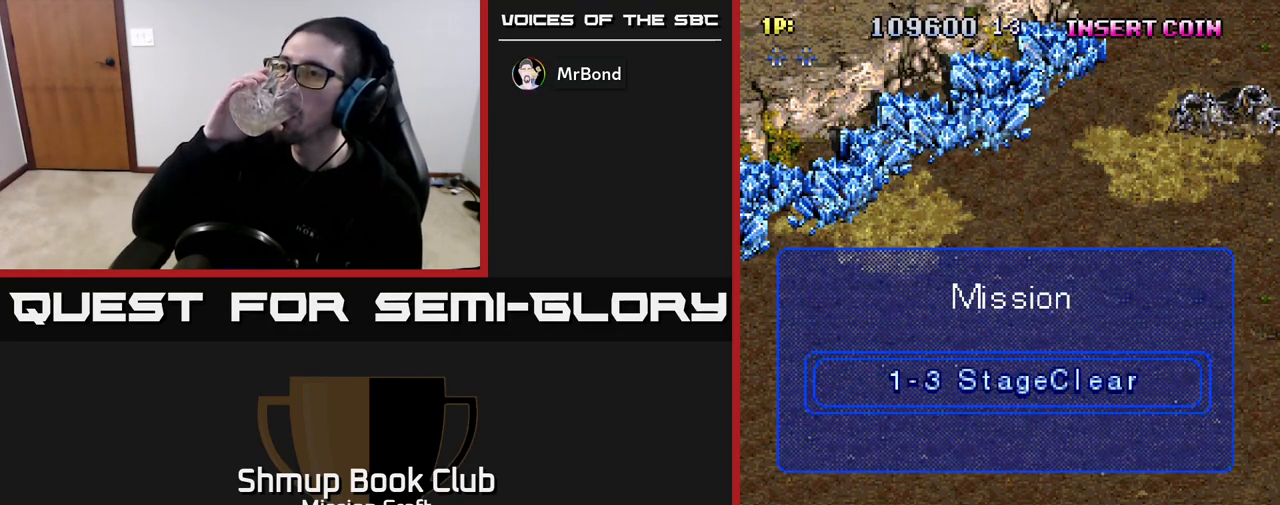
{"buttons": ["DPAD_UP"], "left_stick": "center", "right_stick": "center", "events": [[50, "DPAD_UP", "down"]]}
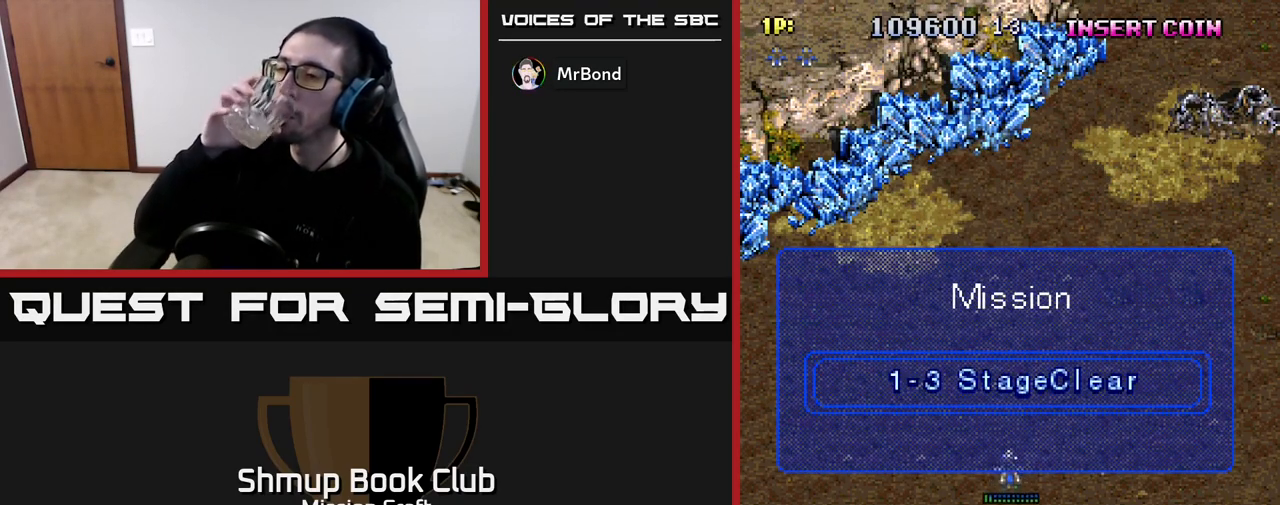
{"buttons": [], "left_stick": "center", "right_stick": "center", "events": [[167, "DPAD_UP", "up"]]}
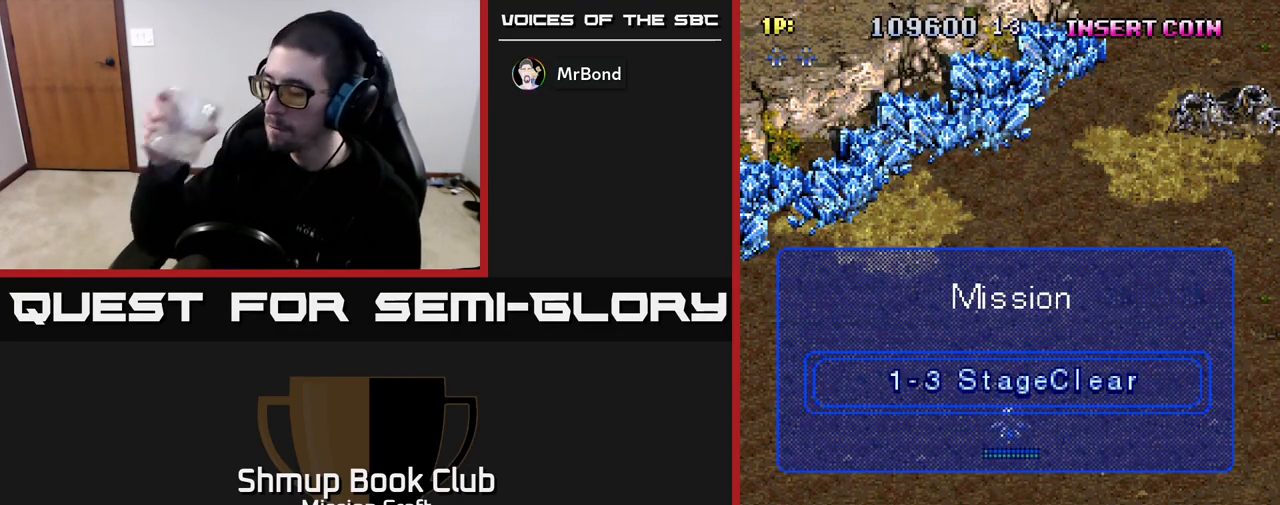
{"buttons": [], "left_stick": "center", "right_stick": "center", "events": []}
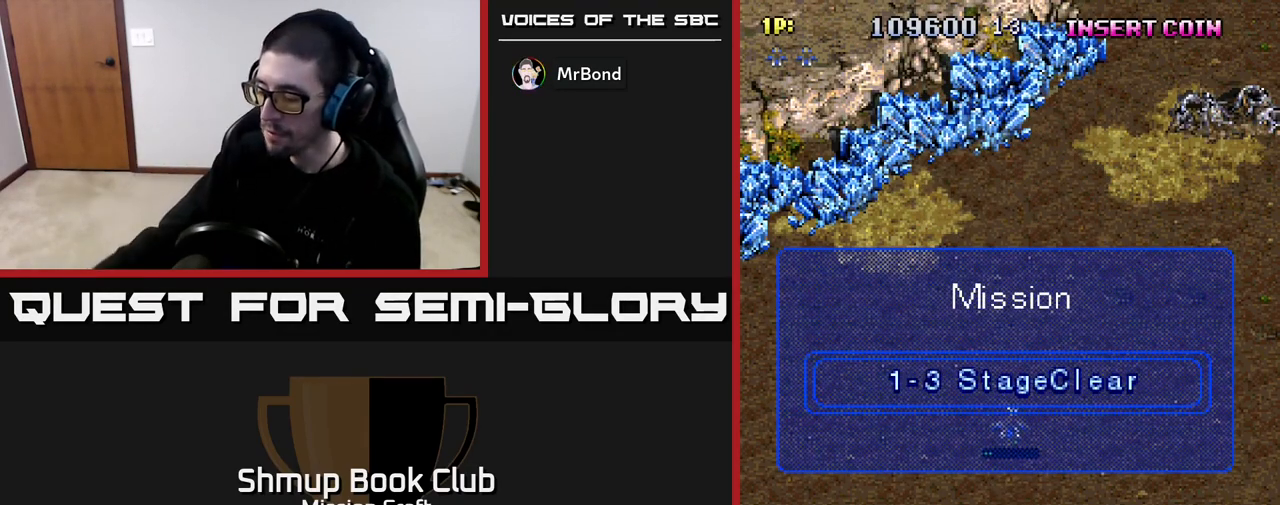
{"buttons": [], "left_stick": "center", "right_stick": "center", "events": []}
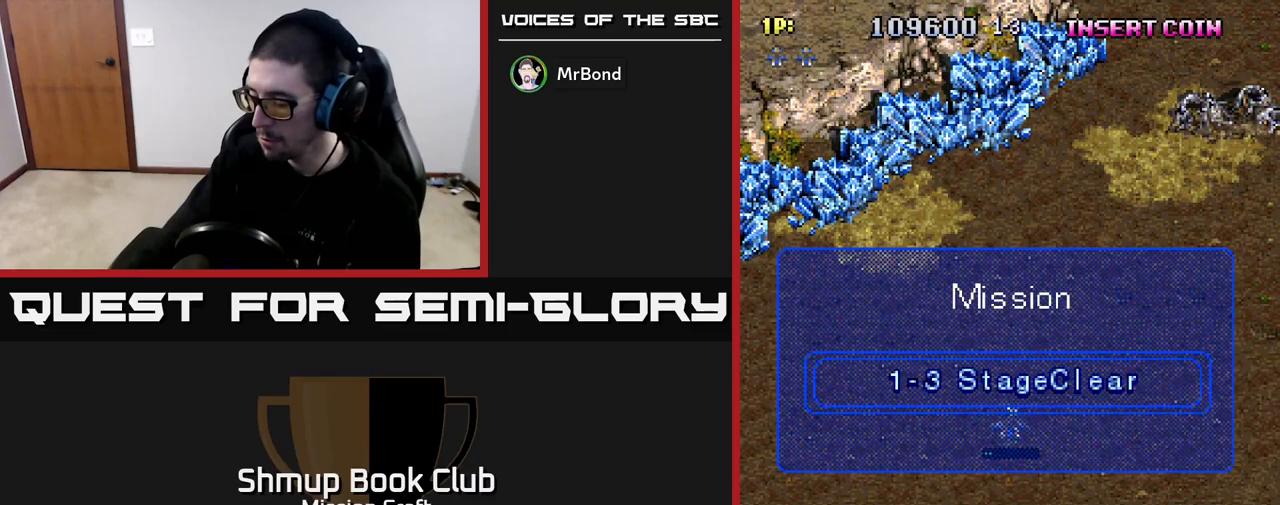
{"buttons": [], "left_stick": "center", "right_stick": "center", "events": []}